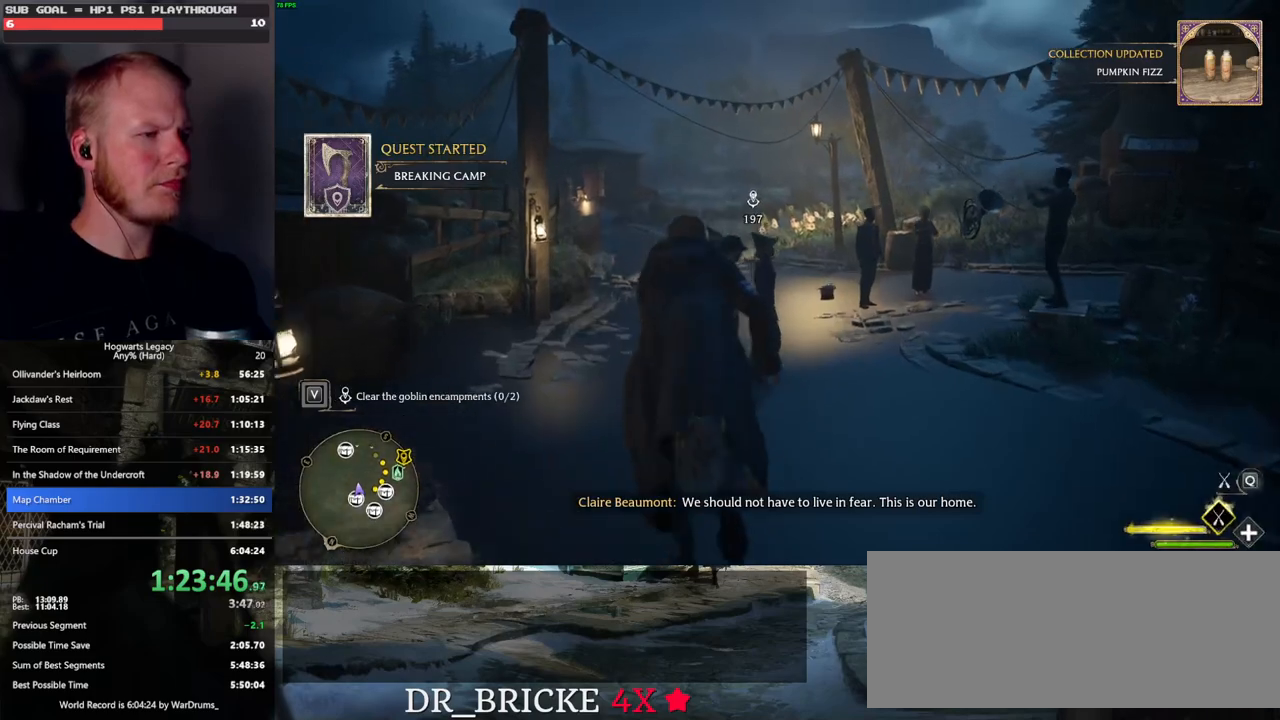
Gameplay with keyboard and mouse; each line is a JSON object with the keys and mouse buttons held at the frame after it. "events" lists presses ("down") and releases ("up") of ".", "/", "0", "1", "2", "3", "4", "5", "6", "7", "8", "9", "a", "alt_l", "alt_r", "b", "backslash", "backspace", "c", "caps_lock", "comma", "ctrl_l", "ctrl_r", "d", "e", "equals", "escape", "f", "f1", "f10", "f11", "f12", "f2", "f3", "f4", "f5", "f6", "f7", "f8", "f9", "g", "h", "i", "j", "k", "l", "lbracket", "m", "minus", "n", "o", "p", "q", "quote", "r", "rbracket", "return", "s", "semicolon", "shift_l", "shift_r", "space", "super_l", "super_r", "t", "tab", "tilde", "u", "v", "w", "x", "y", "z", "mouse_left", "mouse_wheel", "mouse_right", "mouse_mb4" and "mouse_mb5" between this image and that frame as [ms after this image, input, new state], when the widget could be followed in between. "mouse_left", "mouse_wheel", "mouse_right", "mouse_mb4", "mouse_mb5" = the "left", "wheel", "right", "mb4", "mb5" buttons of the "mouse" list. No other keys are recorded. "wheel" means that the mouse wheel is clicked or scrolled. Mouse movement is not recorded.
{"keys": ["w"], "mouse": ["left"], "events": [[50, "space", "down"], [183, "space", "up"]]}
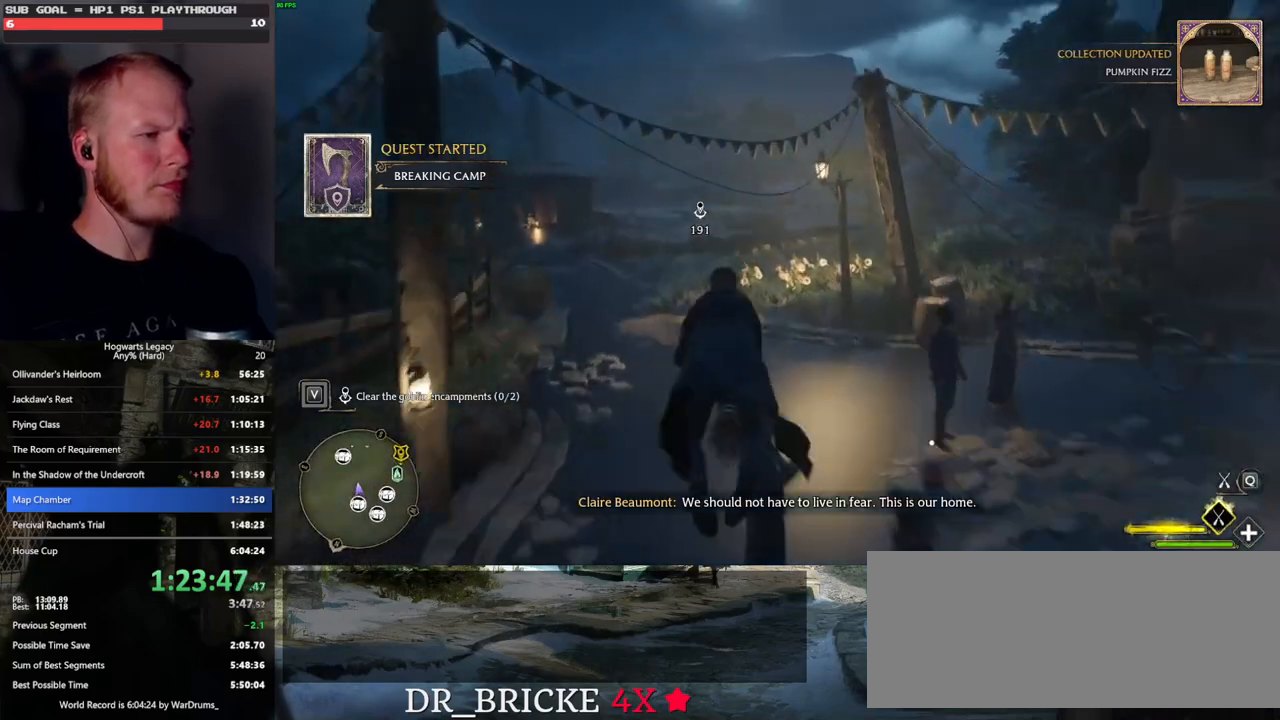
{"keys": ["w"], "mouse": ["left"], "events": [[317, "a", "down"], [400, "a", "up"]]}
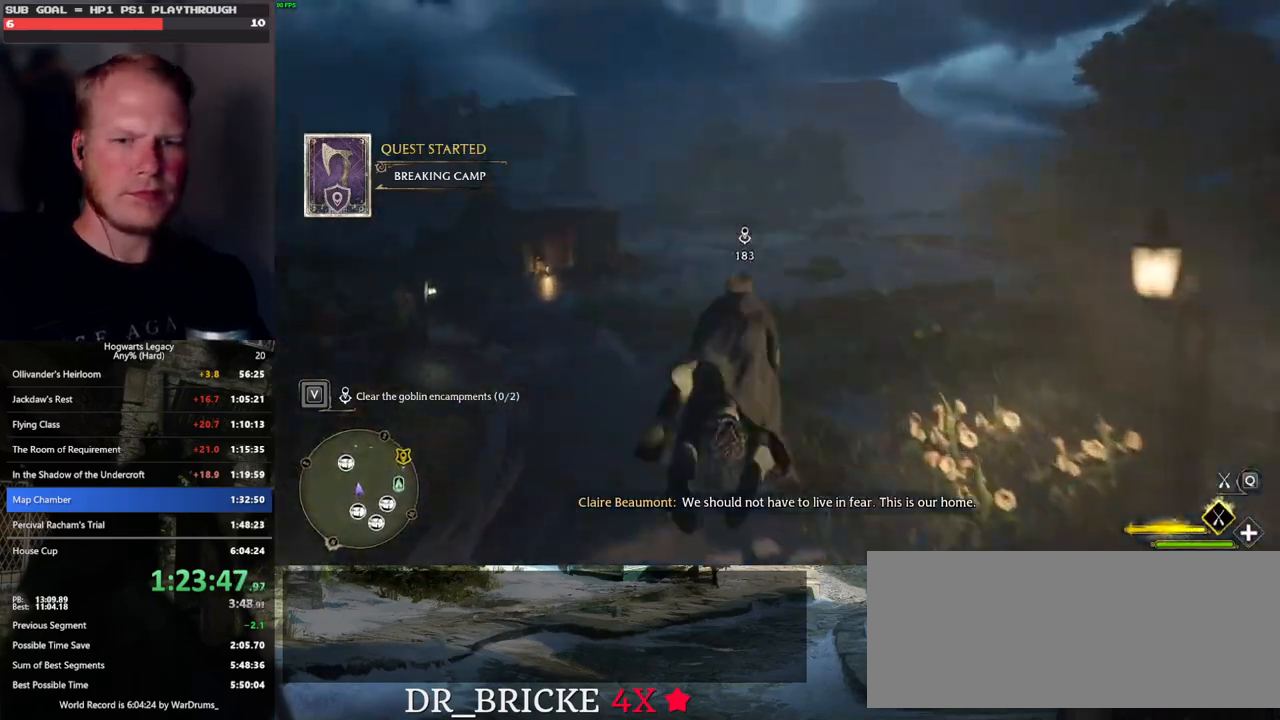
{"keys": ["w"], "mouse": ["left"], "events": [[183, "a", "down"], [267, "a", "up"]]}
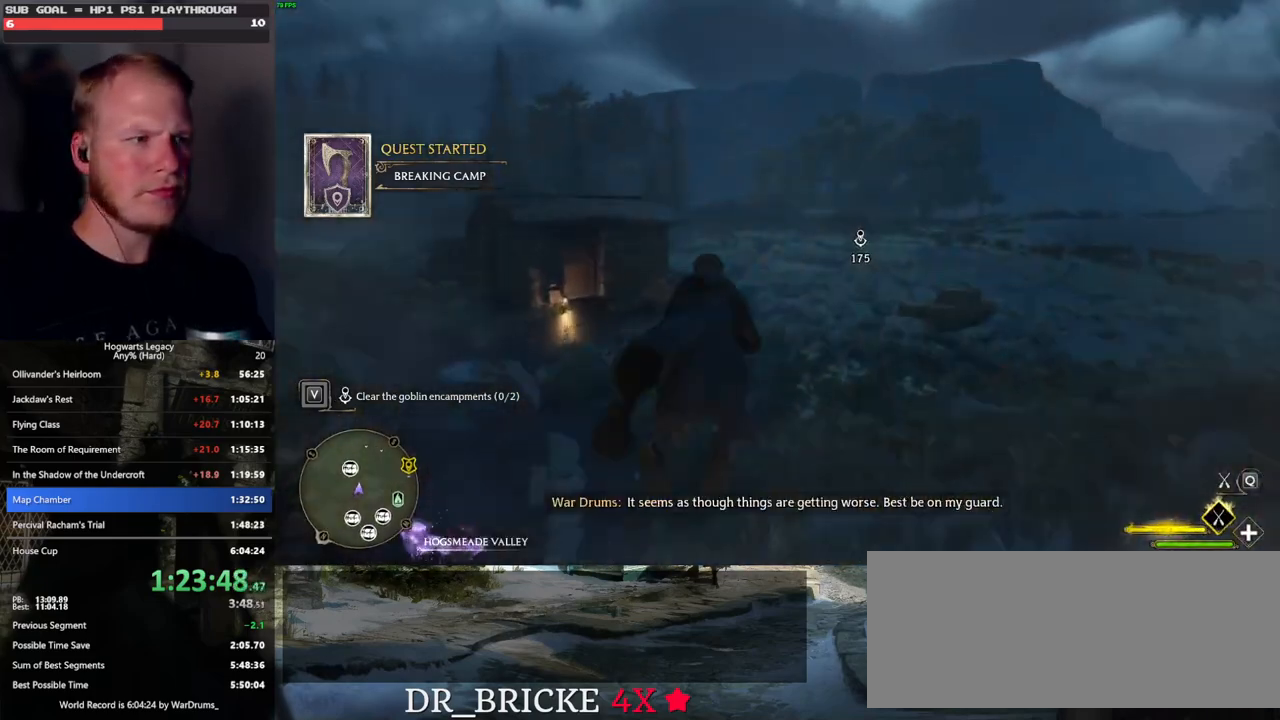
{"keys": ["w"], "mouse": ["left"], "events": [[17, "r", "down"], [117, "r", "up"]]}
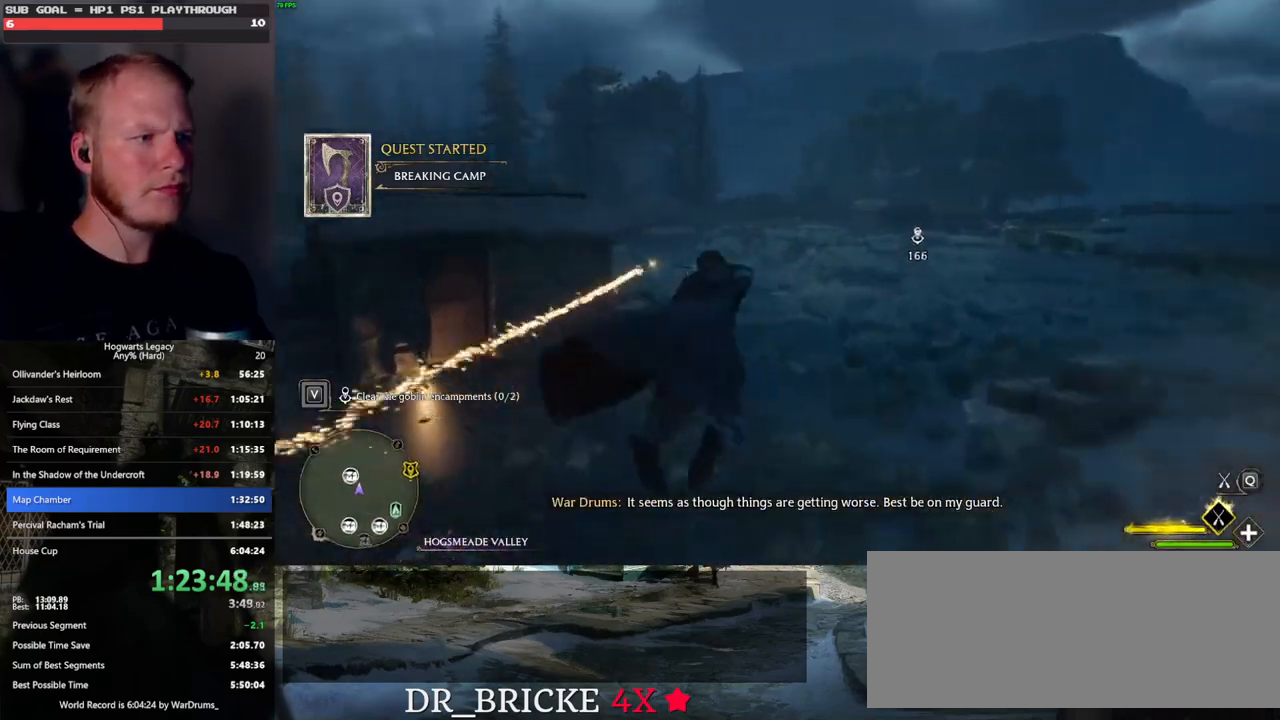
{"keys": ["w"], "mouse": ["left"], "events": []}
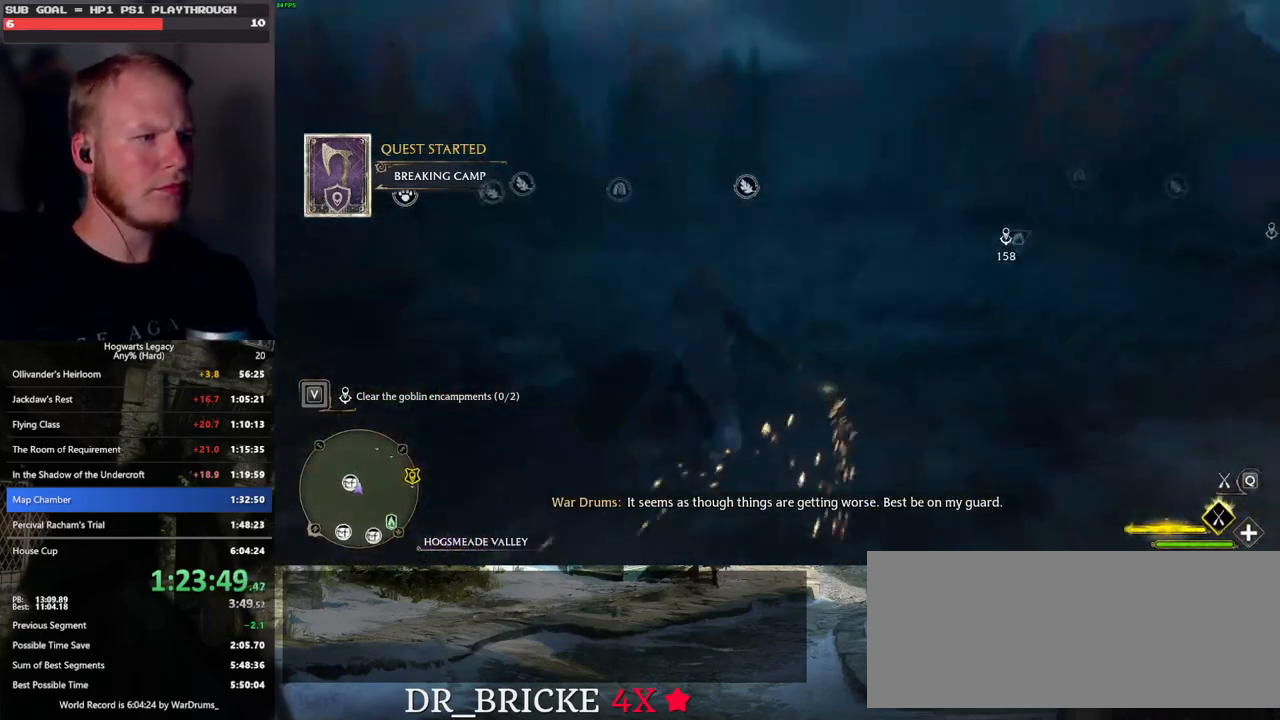
{"keys": ["w"], "mouse": ["left"], "events": []}
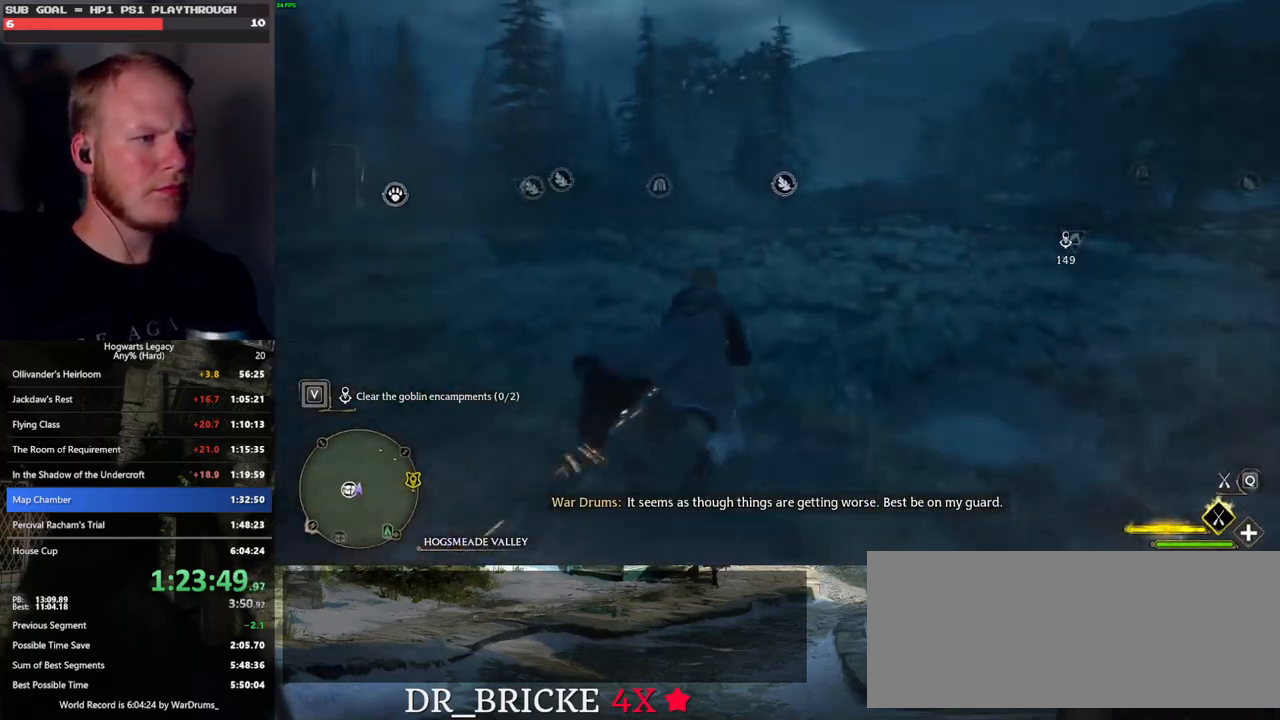
{"keys": ["w"], "mouse": ["left"], "events": []}
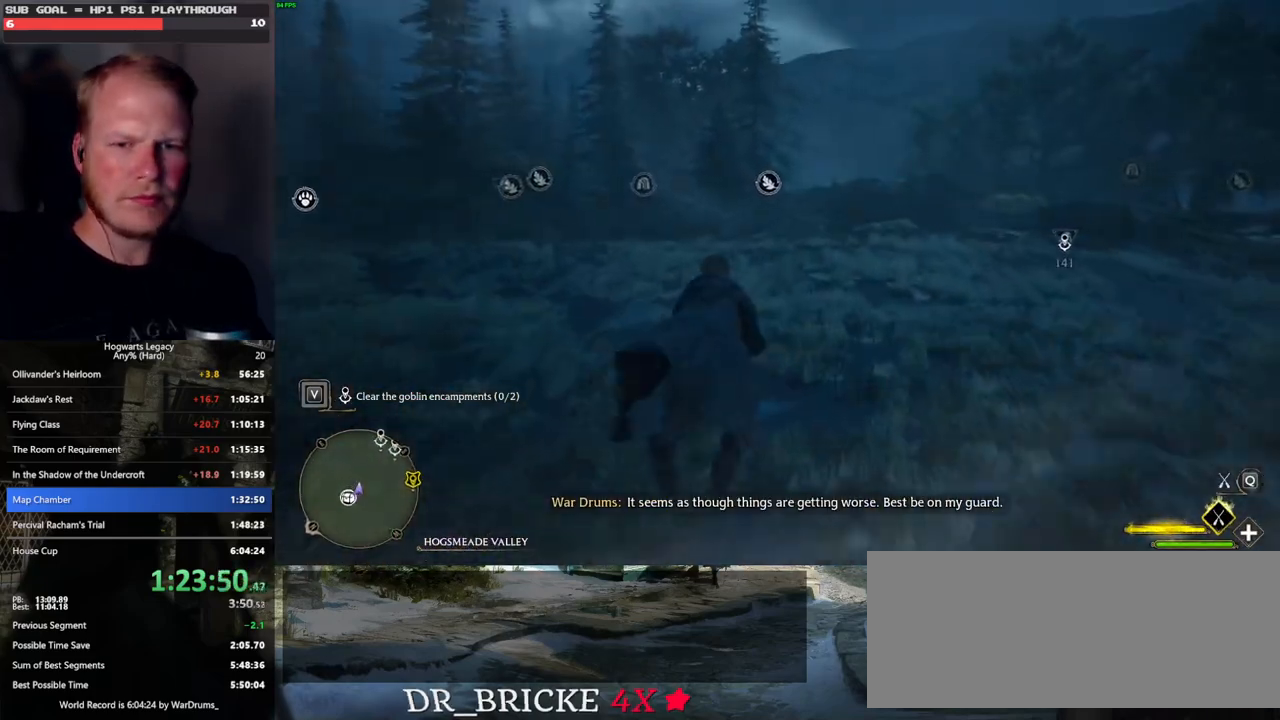
{"keys": ["w"], "mouse": ["left"], "events": []}
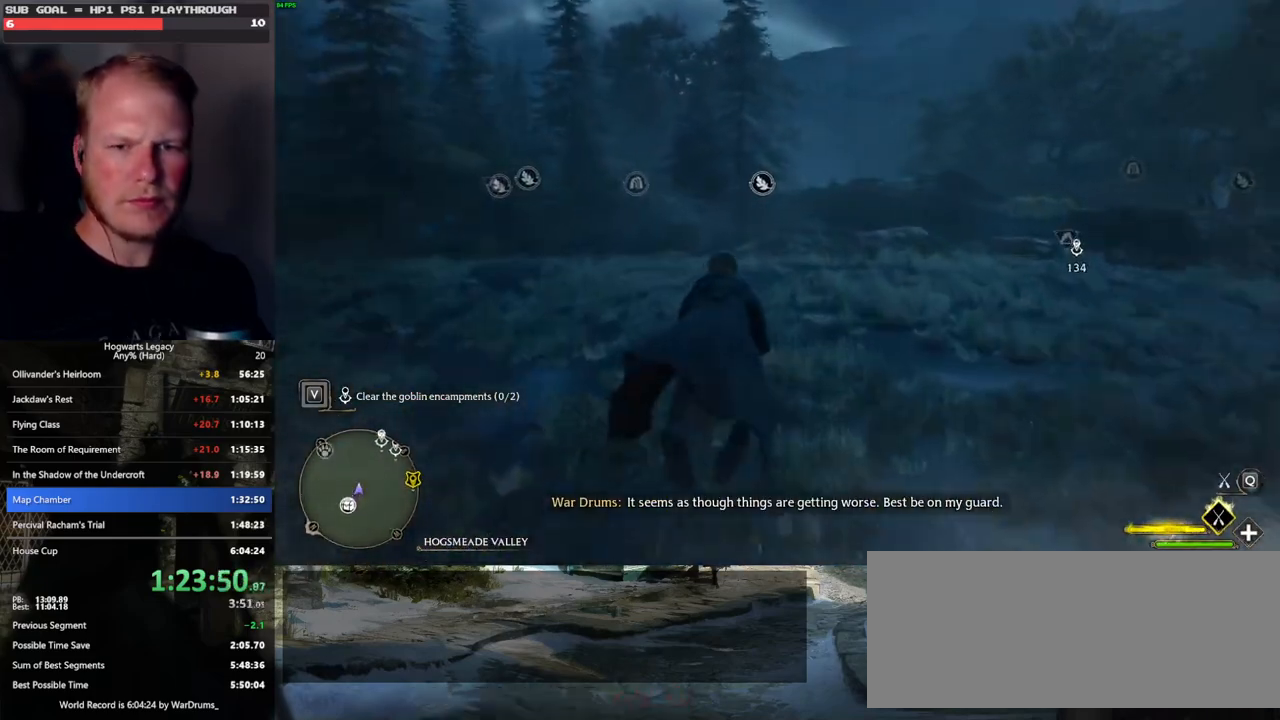
{"keys": ["w"], "mouse": ["left"], "events": []}
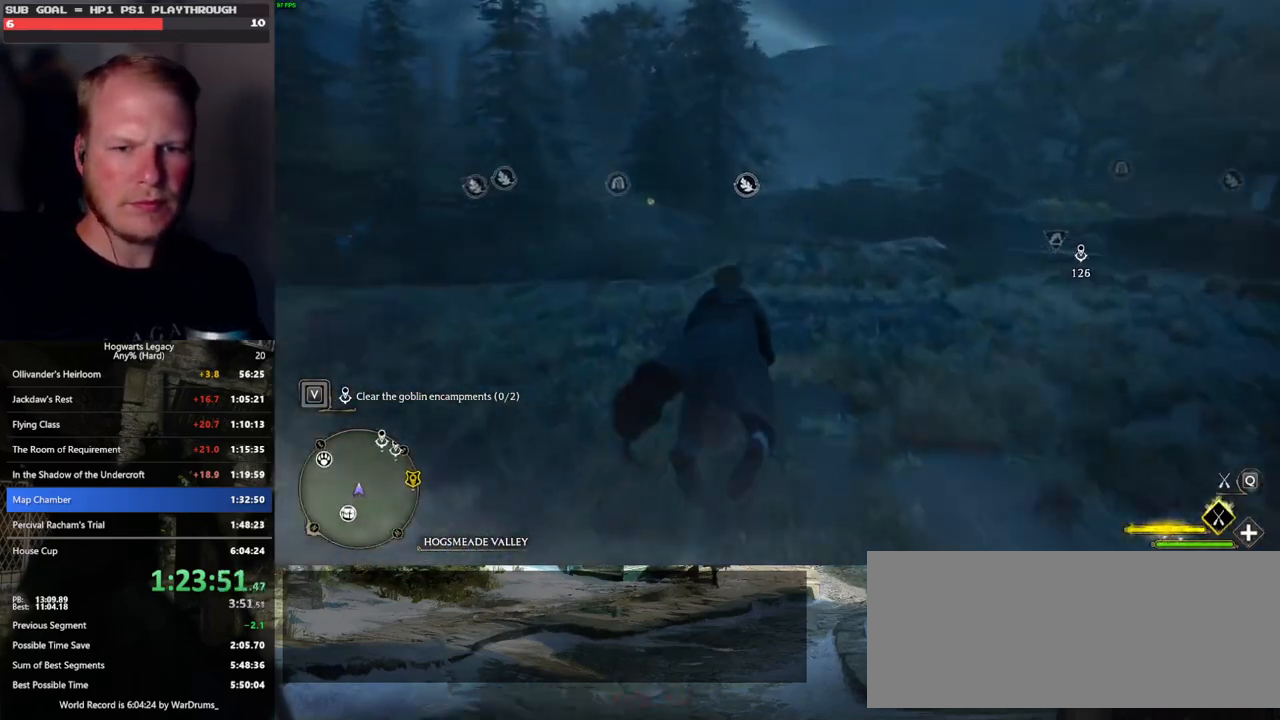
{"keys": ["d", "w"], "mouse": ["left"], "events": [[83, "d", "down"], [183, "d", "up"], [267, "d", "down"]]}
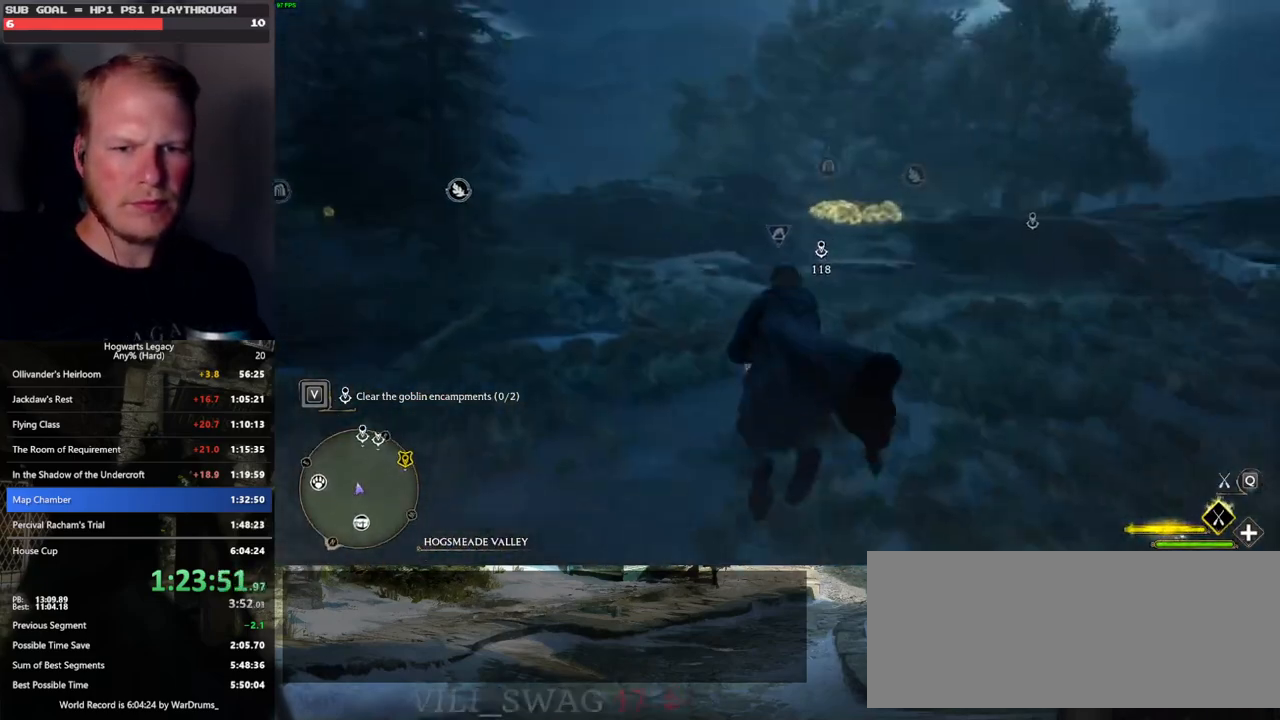
{"keys": ["w"], "mouse": ["left"], "events": [[283, "d", "up"]]}
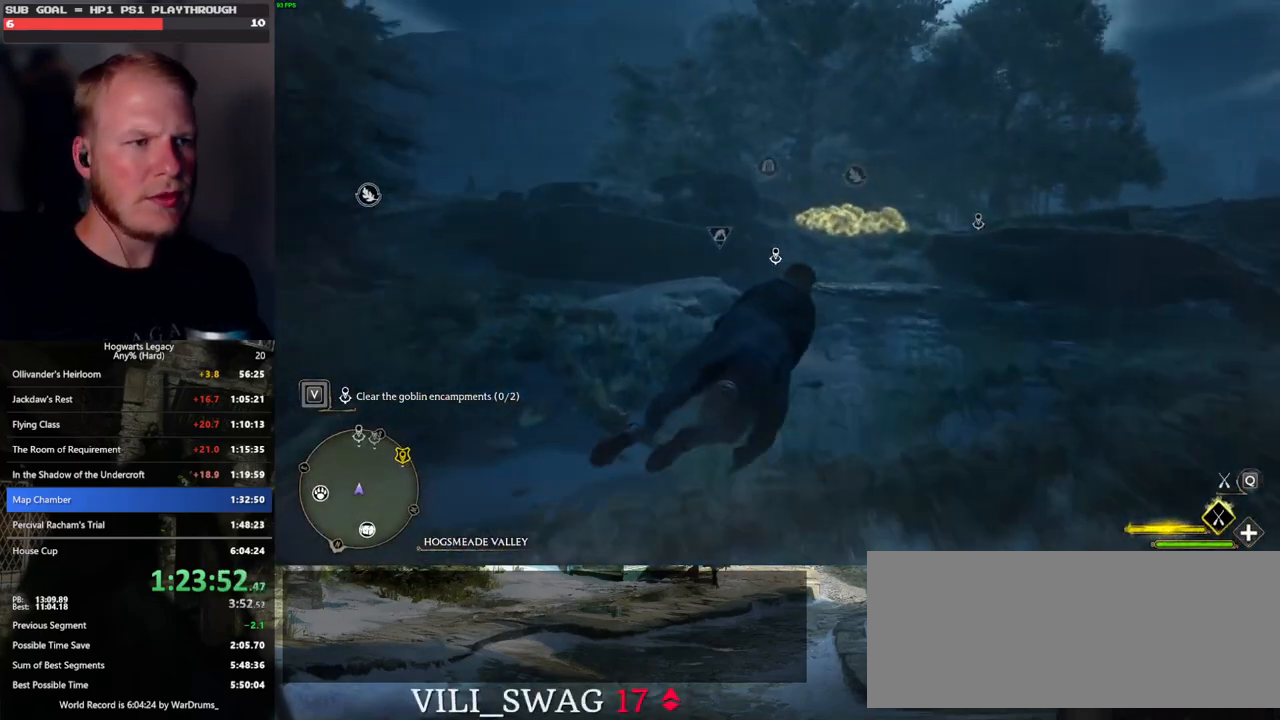
{"keys": ["w"], "mouse": ["left"], "events": [[333, "d", "down"], [450, "d", "up"]]}
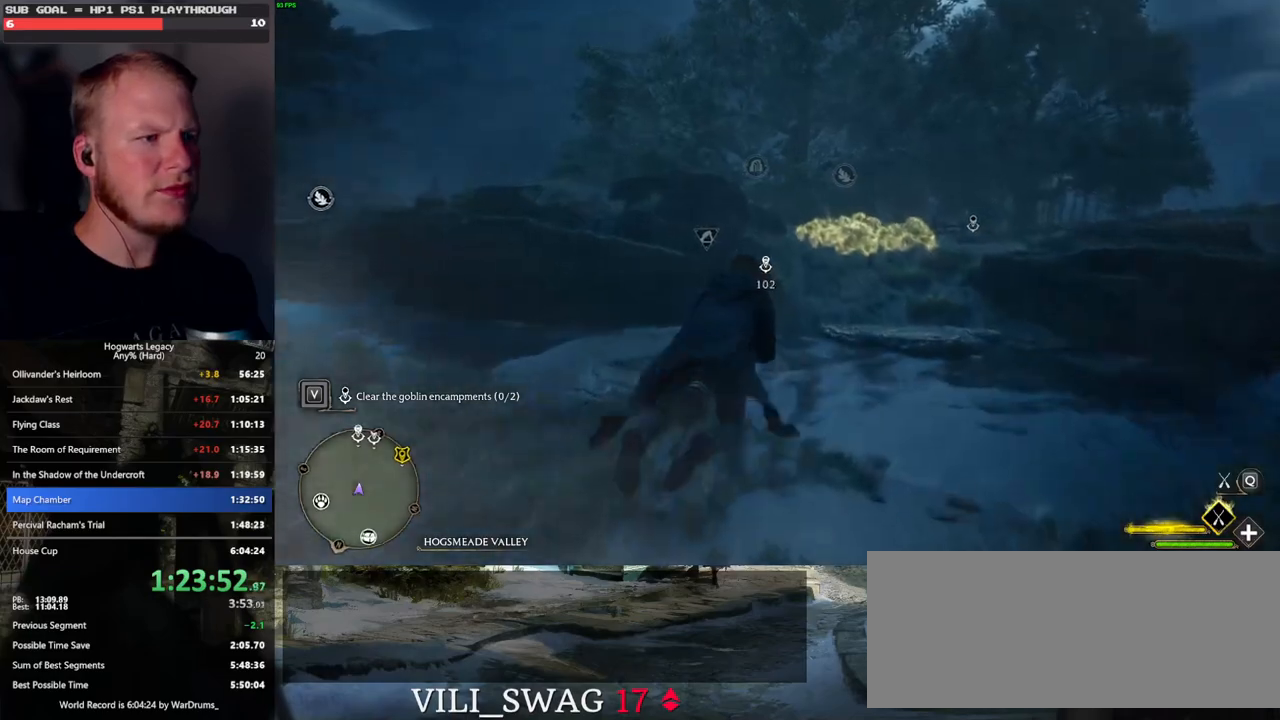
{"keys": ["d", "w"], "mouse": ["left"], "events": [[183, "d", "down"], [333, "d", "up"], [450, "d", "down"]]}
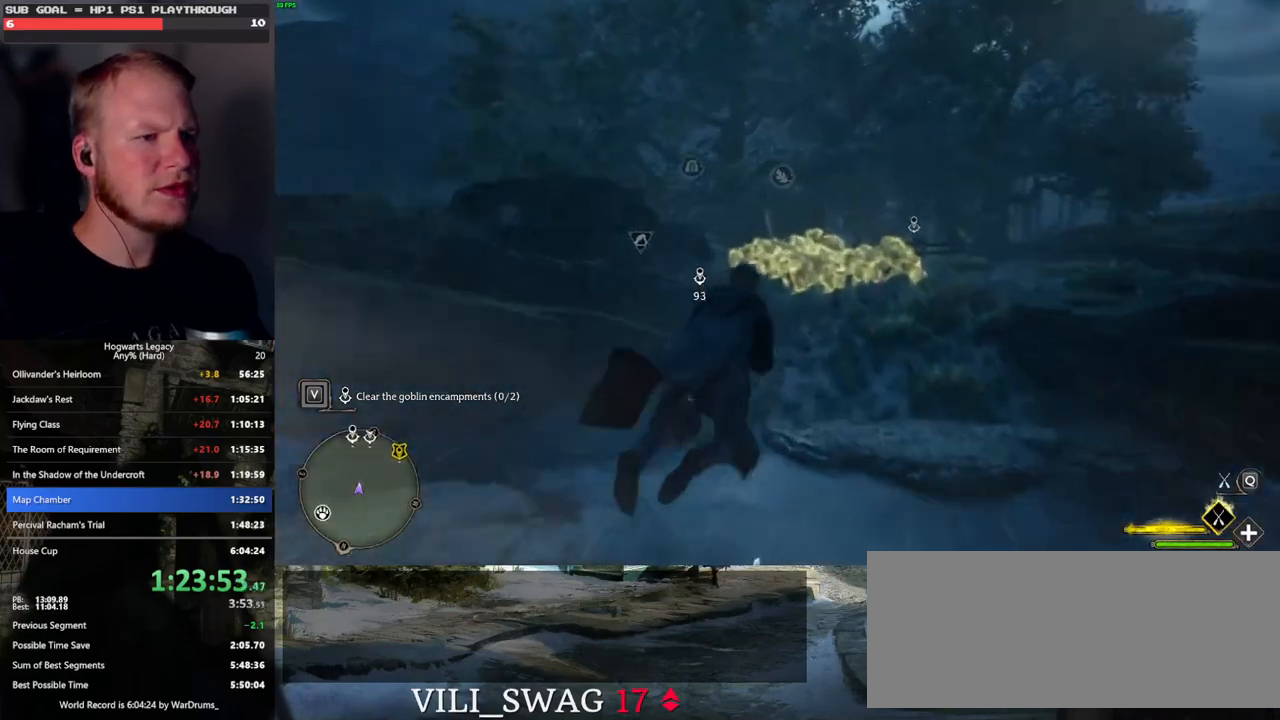
{"keys": ["w"], "mouse": ["left"], "events": [[100, "d", "up"]]}
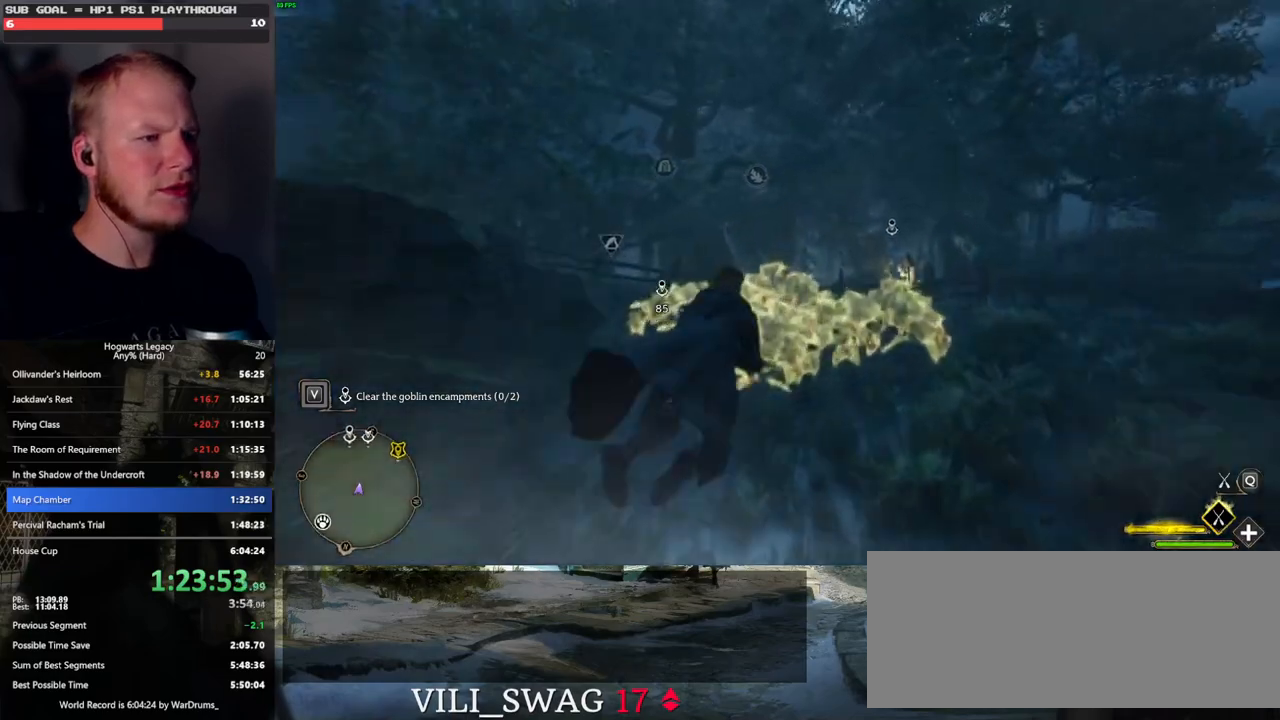
{"keys": ["ctrl_l", "w"], "mouse": ["left"], "events": [[383, "ctrl_l", "down"]]}
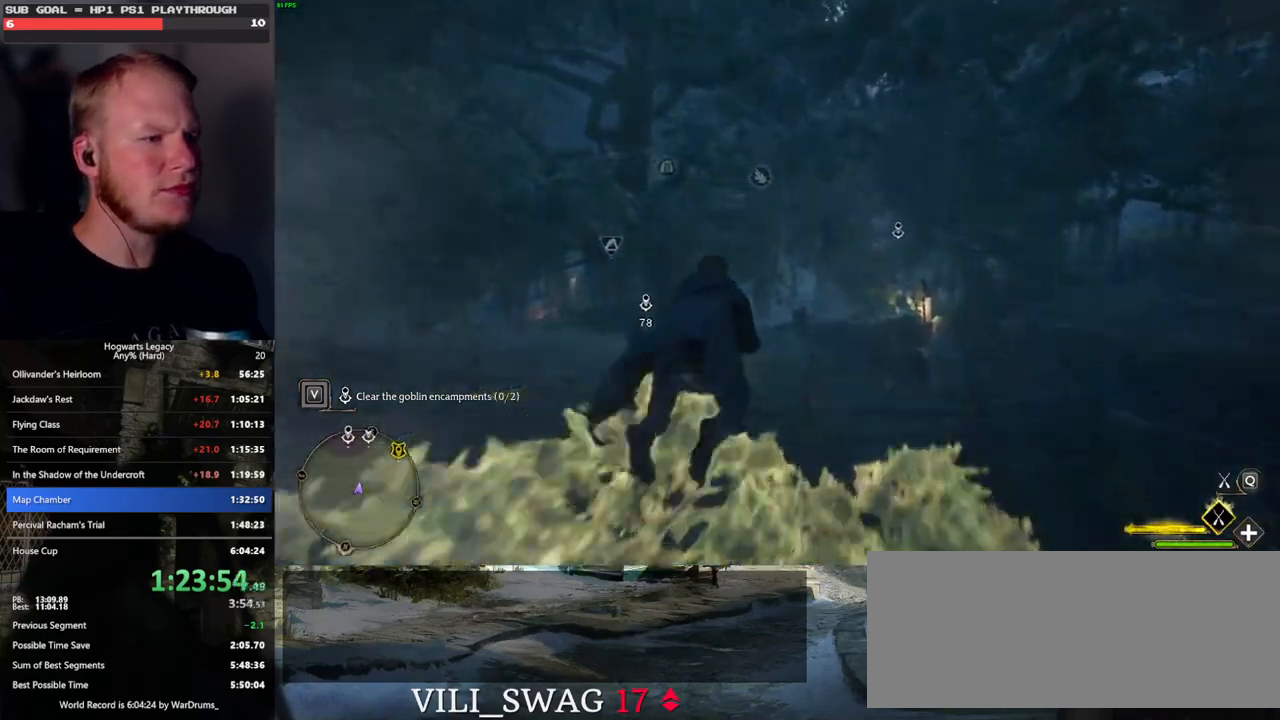
{"keys": ["w"], "mouse": ["left"], "events": [[50, "ctrl_l", "up"]]}
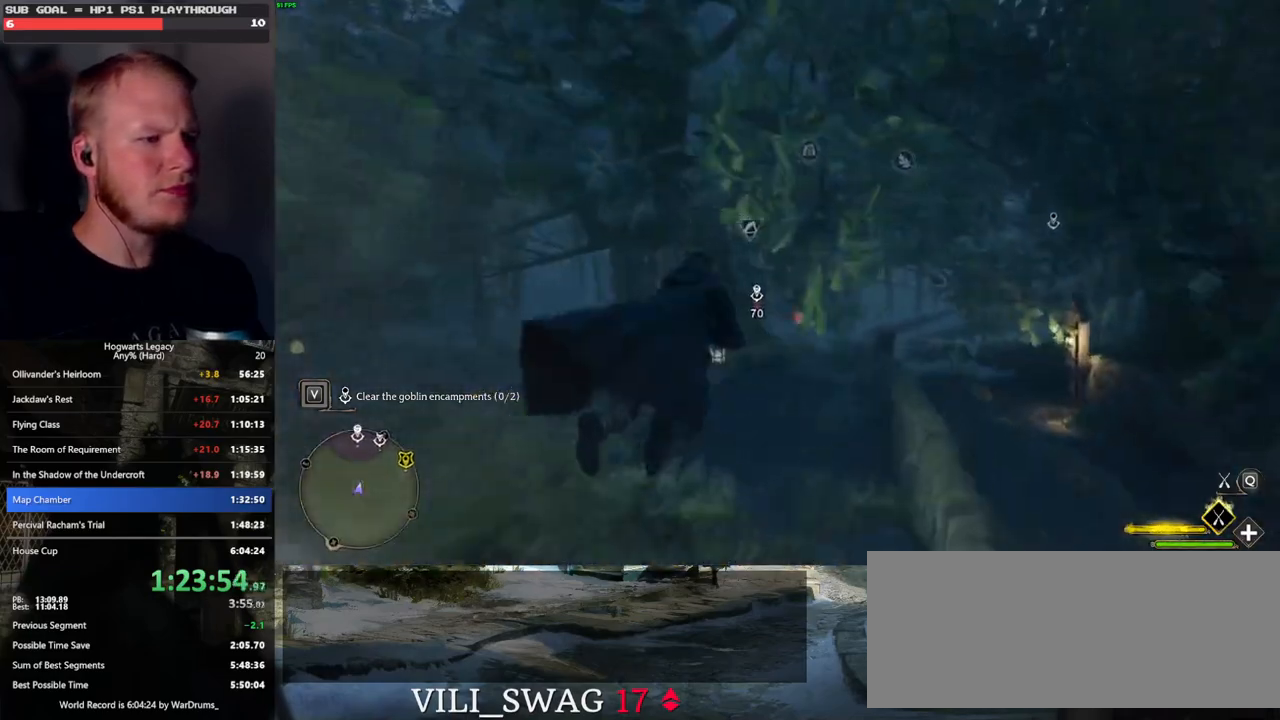
{"keys": ["w"], "mouse": ["left"], "events": []}
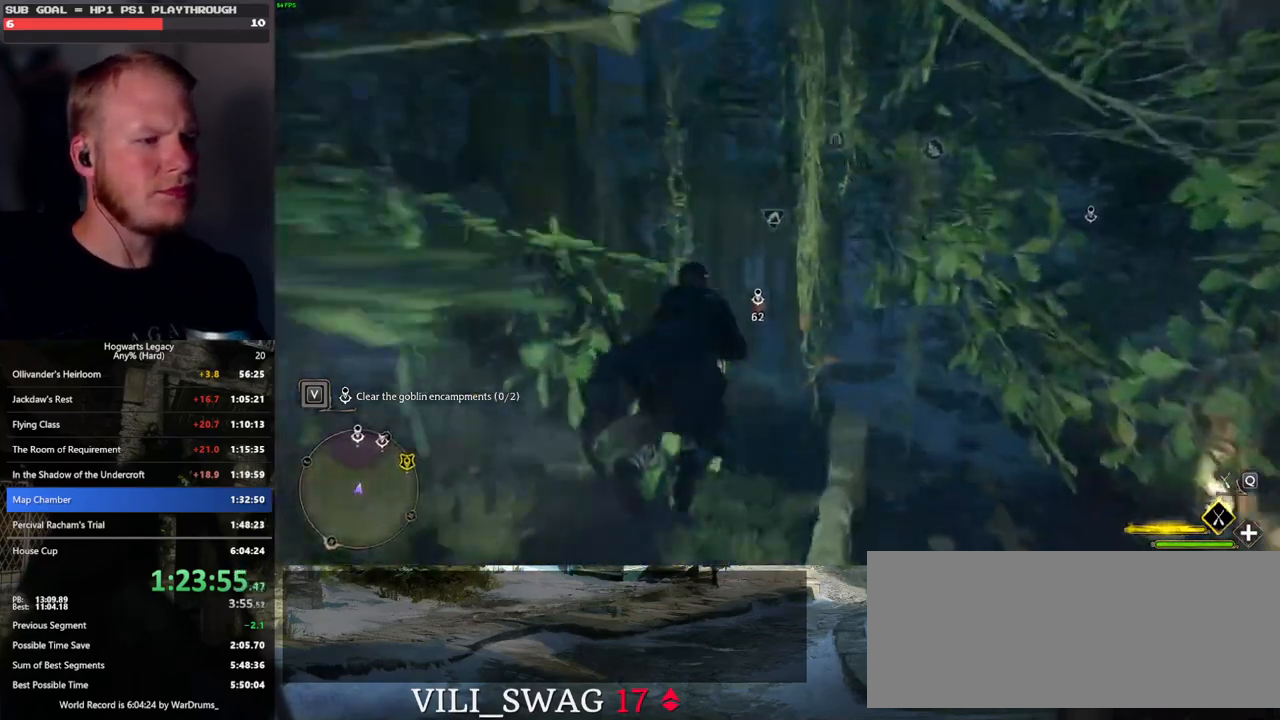
{"keys": ["w"], "mouse": ["left"], "events": [[83, "ctrl_l", "down"], [450, "ctrl_l", "up"]]}
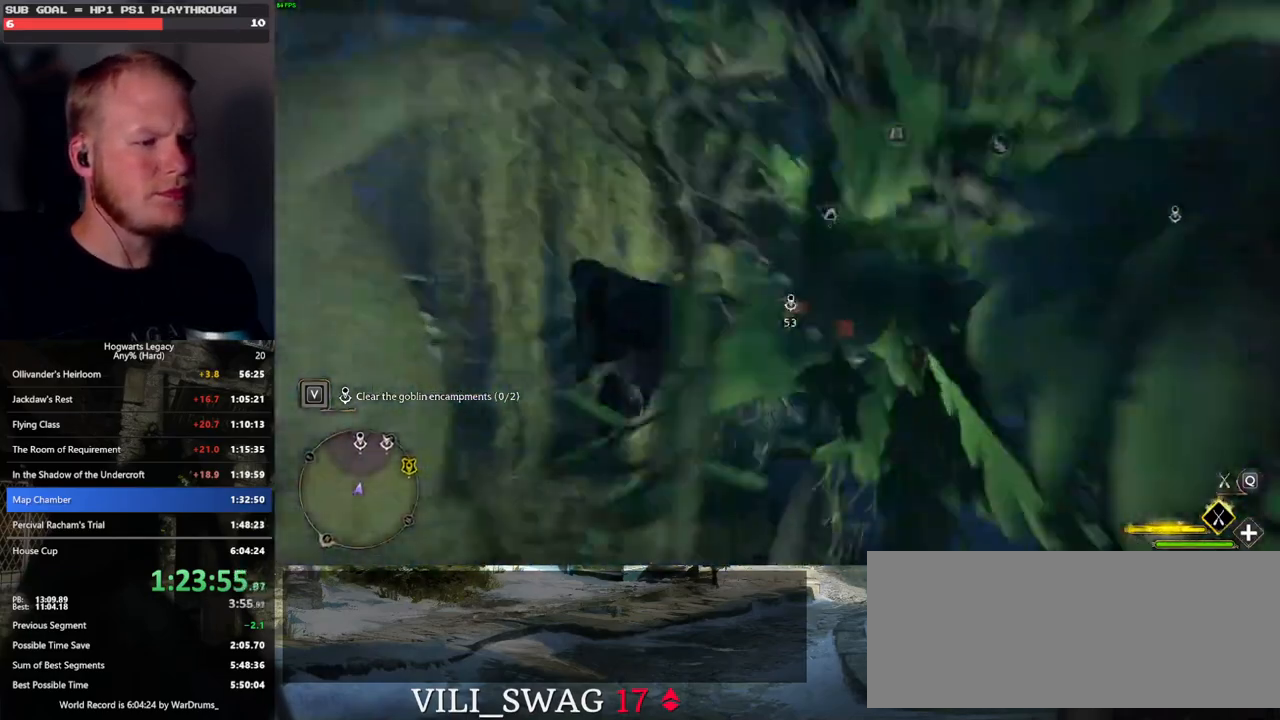
{"keys": ["w"], "mouse": ["left"], "events": []}
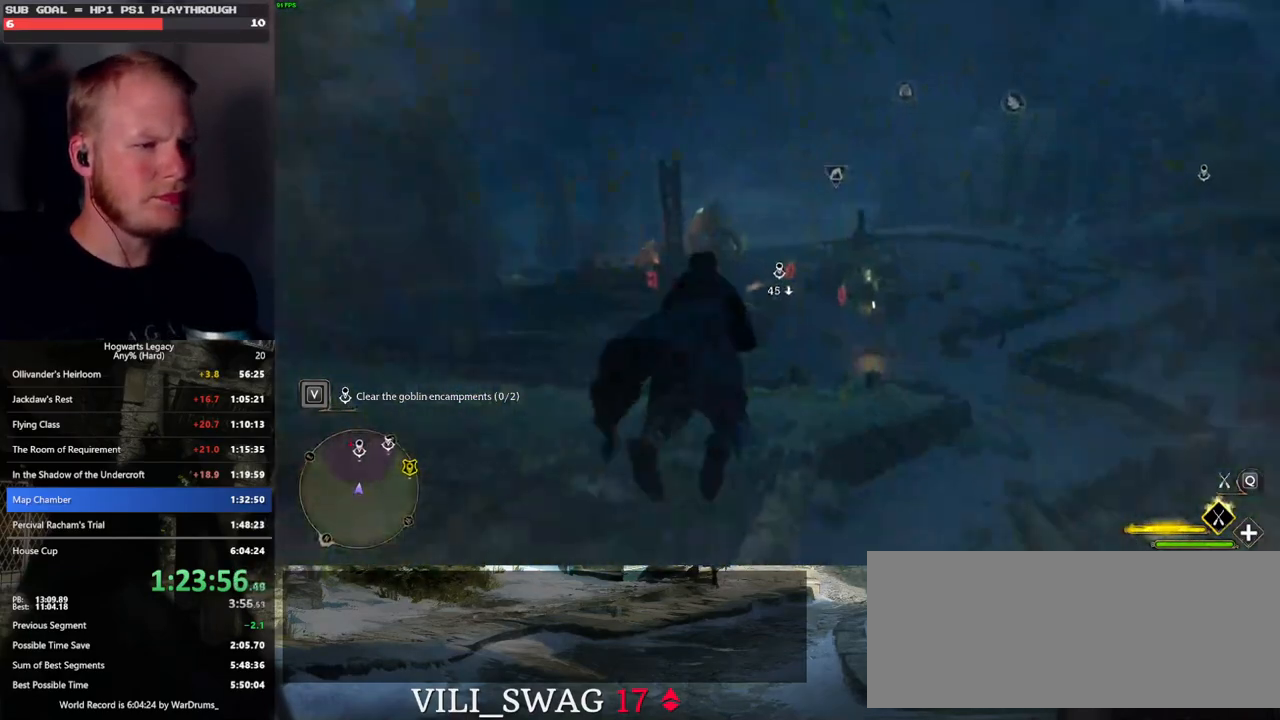
{"keys": ["ctrl_l", "w"], "mouse": ["left"], "events": [[417, "ctrl_l", "down"]]}
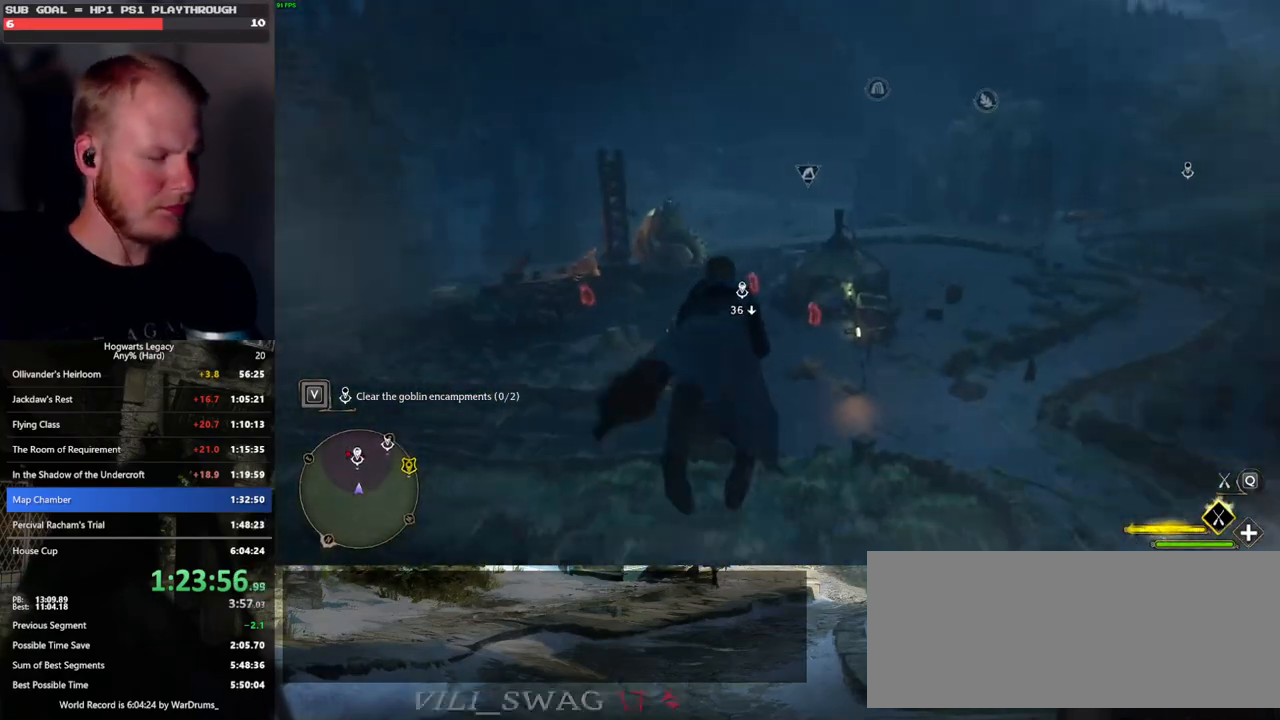
{"keys": ["ctrl_l", "w"], "mouse": ["left"], "events": []}
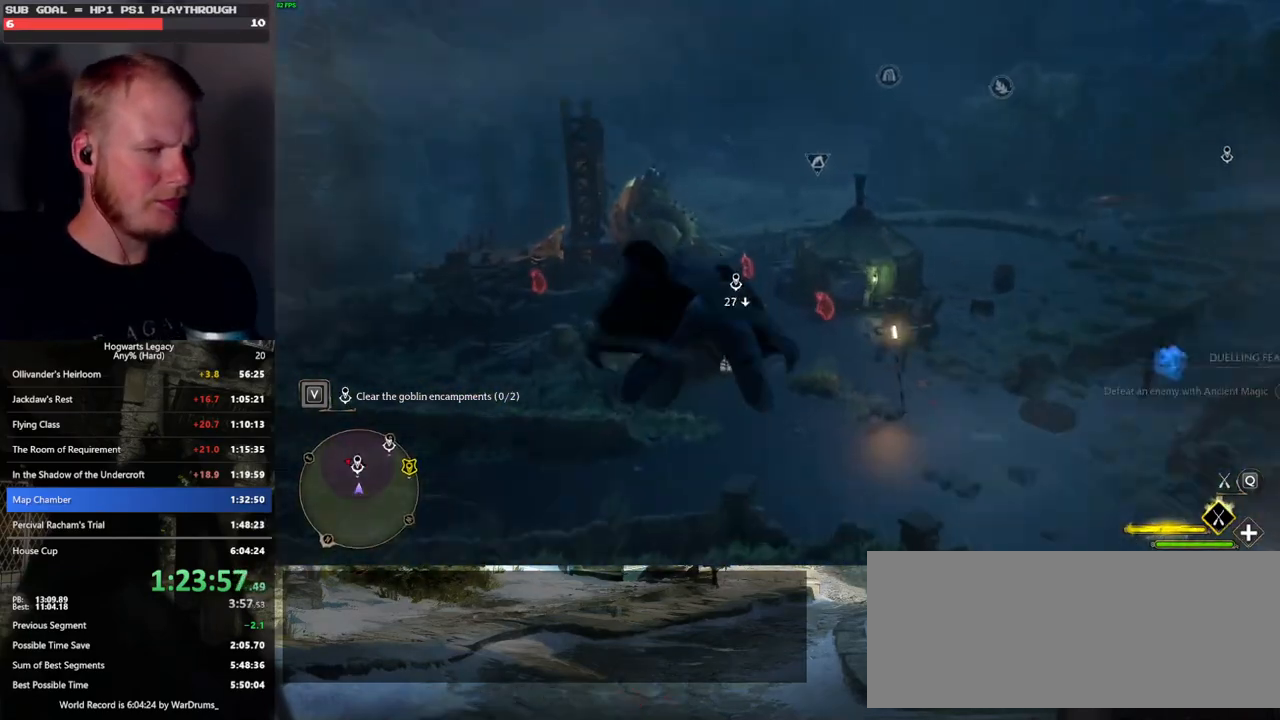
{"keys": ["ctrl_l", "w"], "mouse": ["left"], "events": [[83, "ctrl_l", "up"], [383, "ctrl_l", "down"]]}
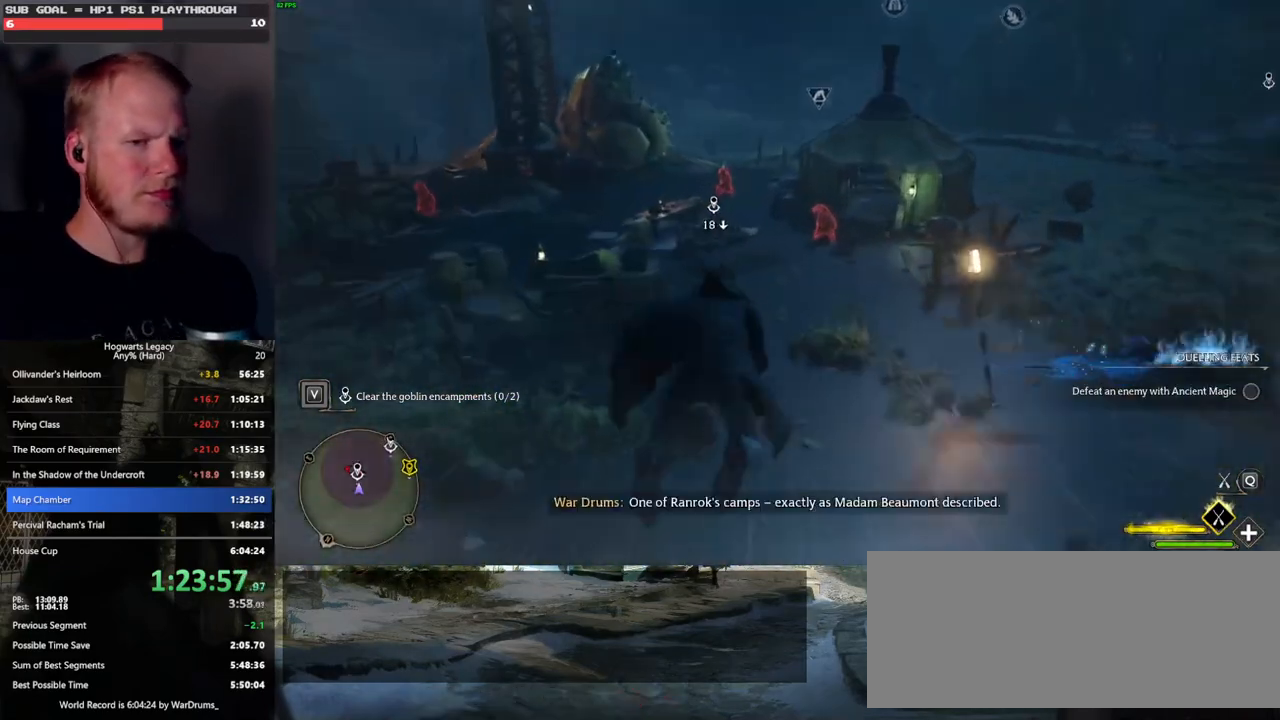
{"keys": ["b", "w"], "mouse": [], "events": [[433, "mouse_left", "up"], [450, "b", "down"], [467, "ctrl_l", "up"]]}
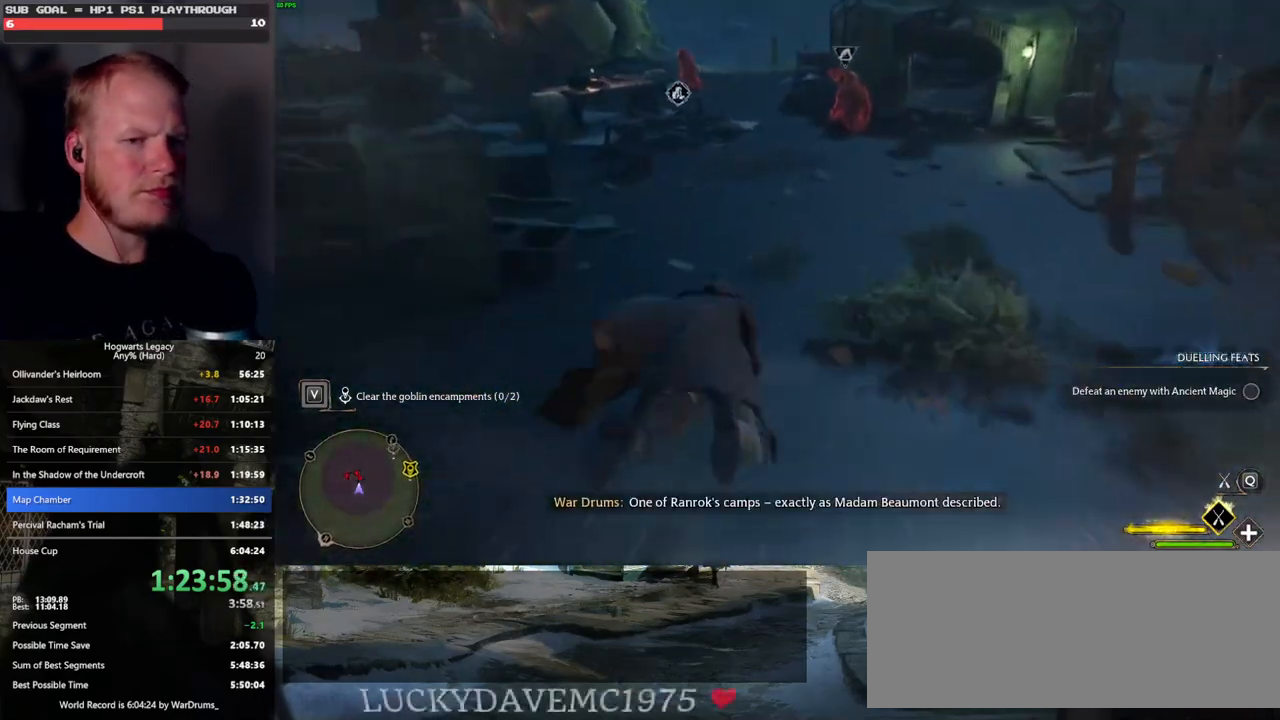
{"keys": ["w"], "mouse": [], "events": [[167, "b", "up"]]}
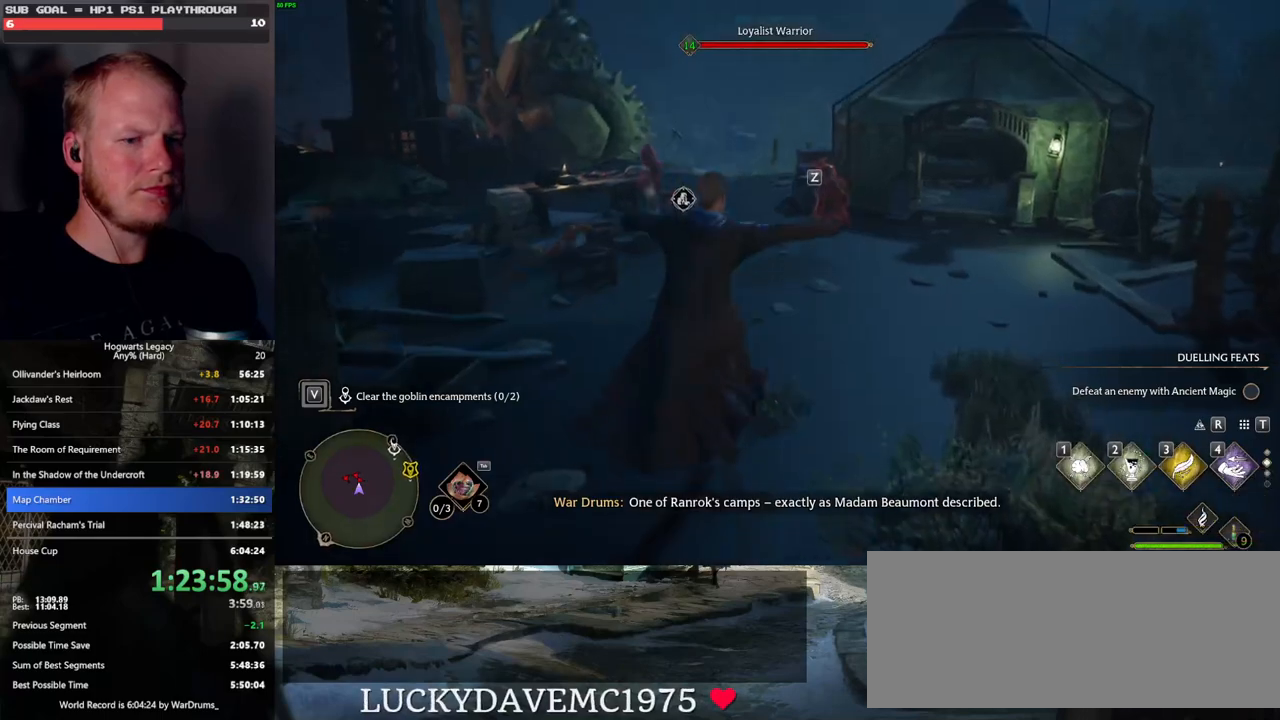
{"keys": ["w"], "mouse": [], "events": [[450, "mouse_wheel", "down"], [467, "mouse_wheel", "up"]]}
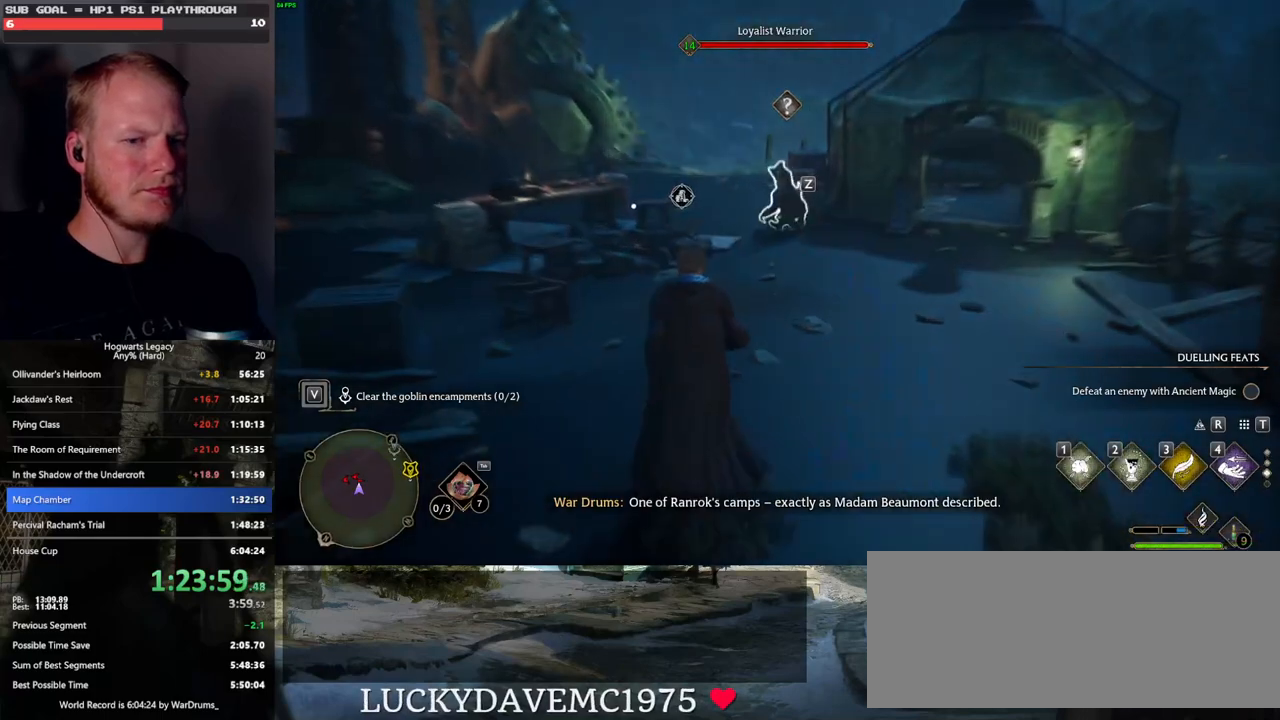
{"keys": ["w"], "mouse": [], "events": []}
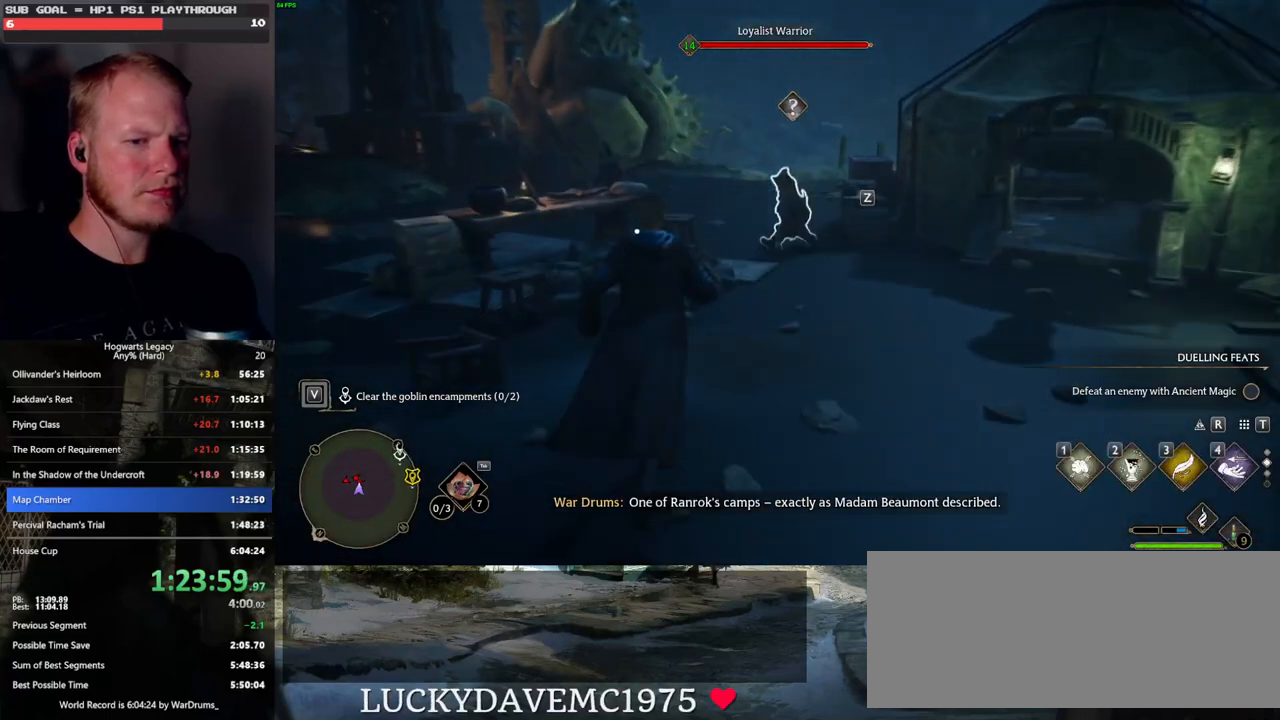
{"keys": [], "mouse": []}
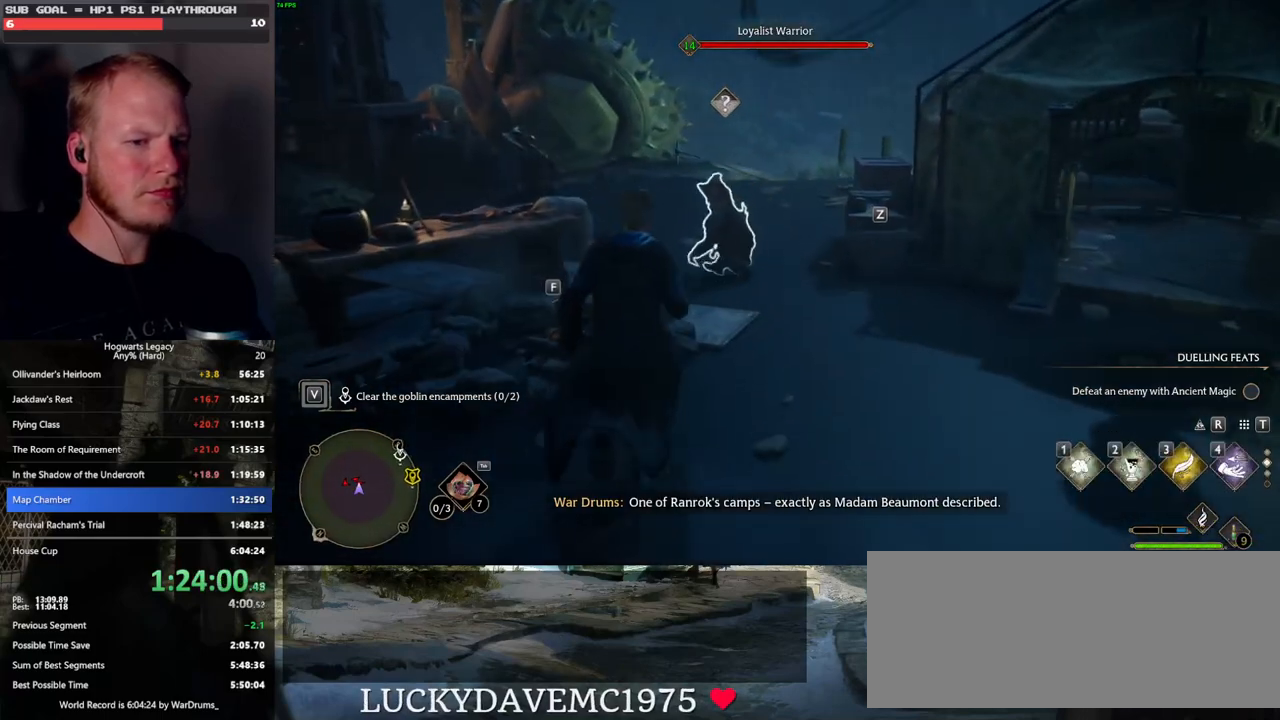
{"keys": [], "mouse": [], "events": []}
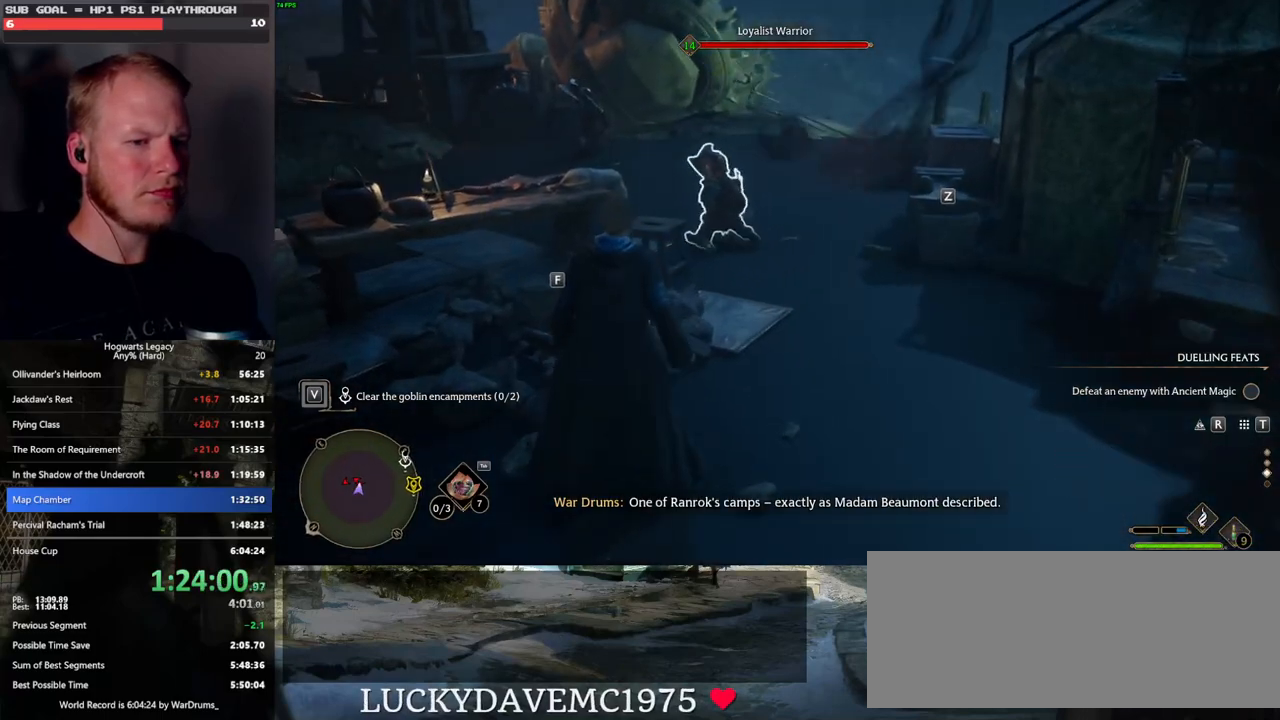
{"keys": ["w"], "mouse": ["left"], "events": [[350, "w", "down"], [467, "mouse_left", "down"]]}
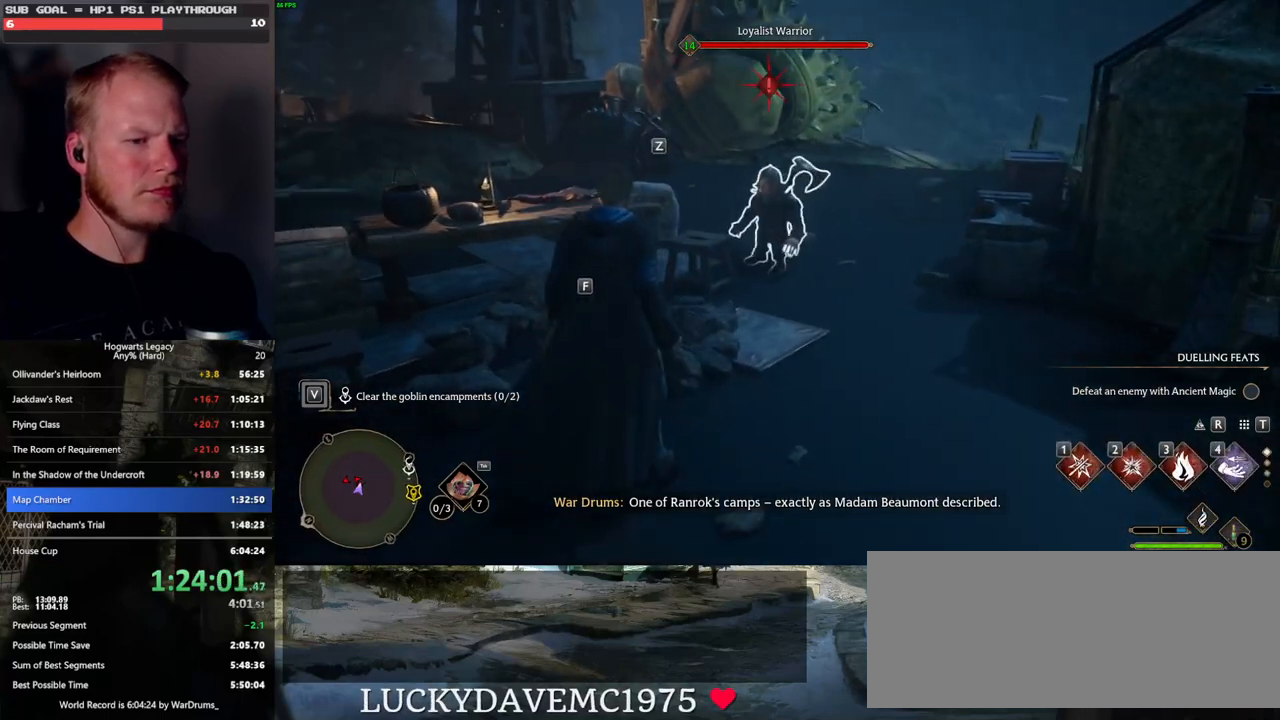
{"keys": ["w"], "mouse": [], "events": [[83, "mouse_left", "up"], [417, "1", "down"], [483, "1", "up"]]}